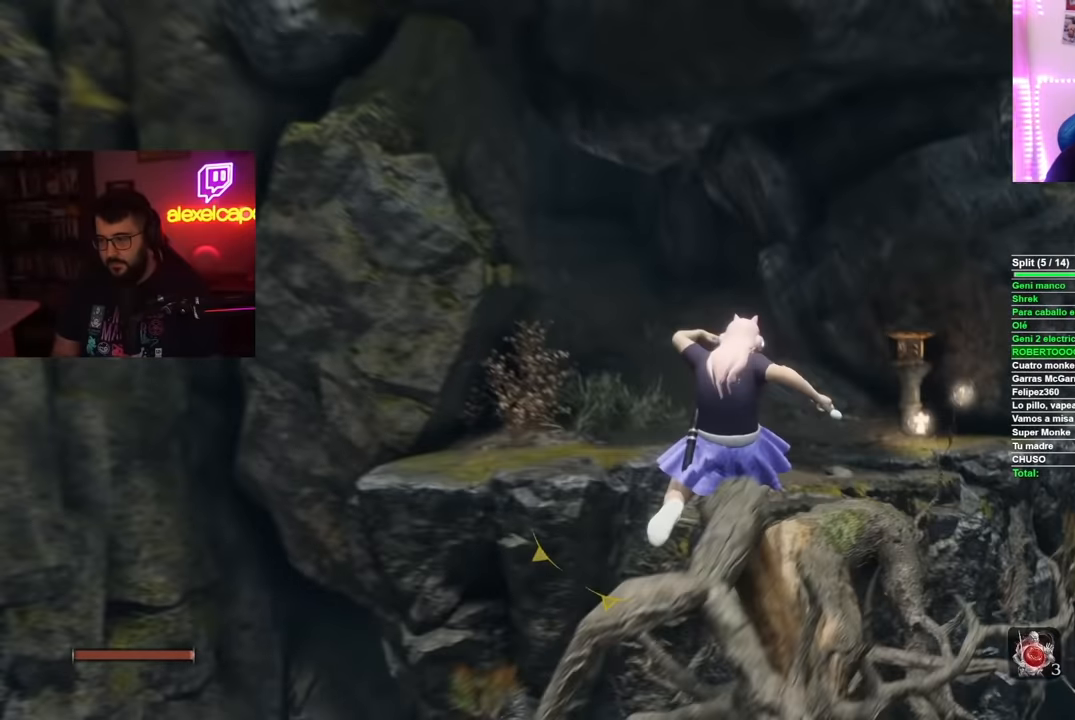
Gameplay with a controller (Xbox layout); each line is a JSON object with the inputs held at the frame after it. "events" lists button and stick changes between this image and that frame as [ms after this image, input, new state], when the widget could be followed in between.
{"buttons": ["B"], "left_stick": "up", "right_stick": "center", "events": [[16, "B", "down"]]}
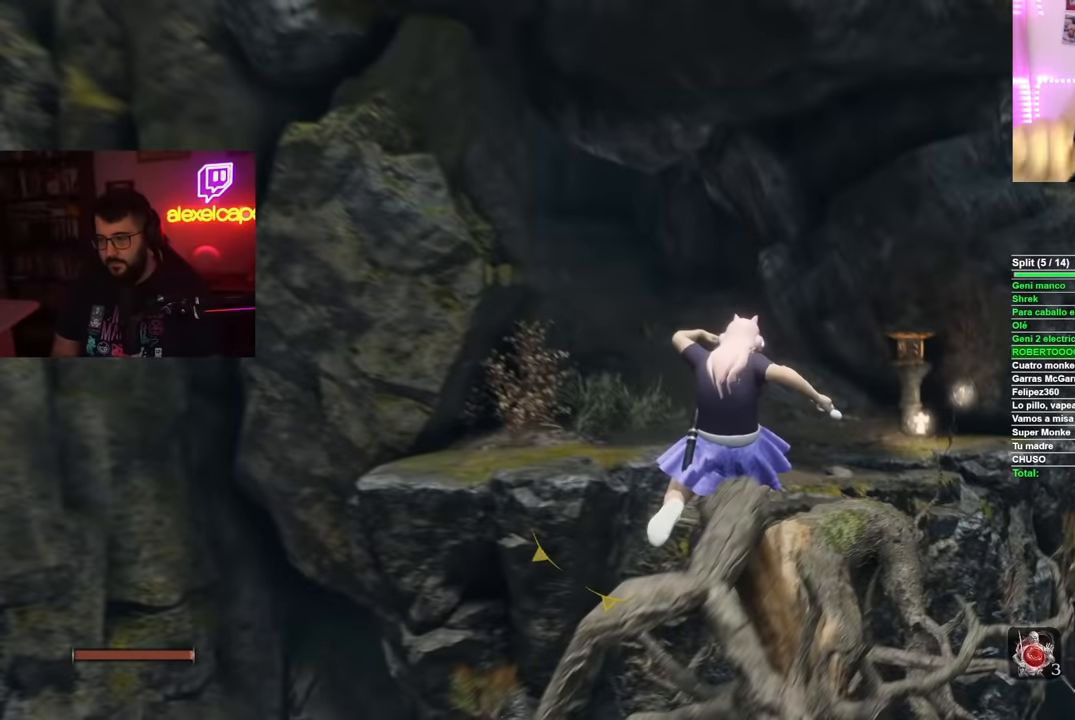
{"buttons": ["B"], "left_stick": "up", "right_stick": "center", "events": []}
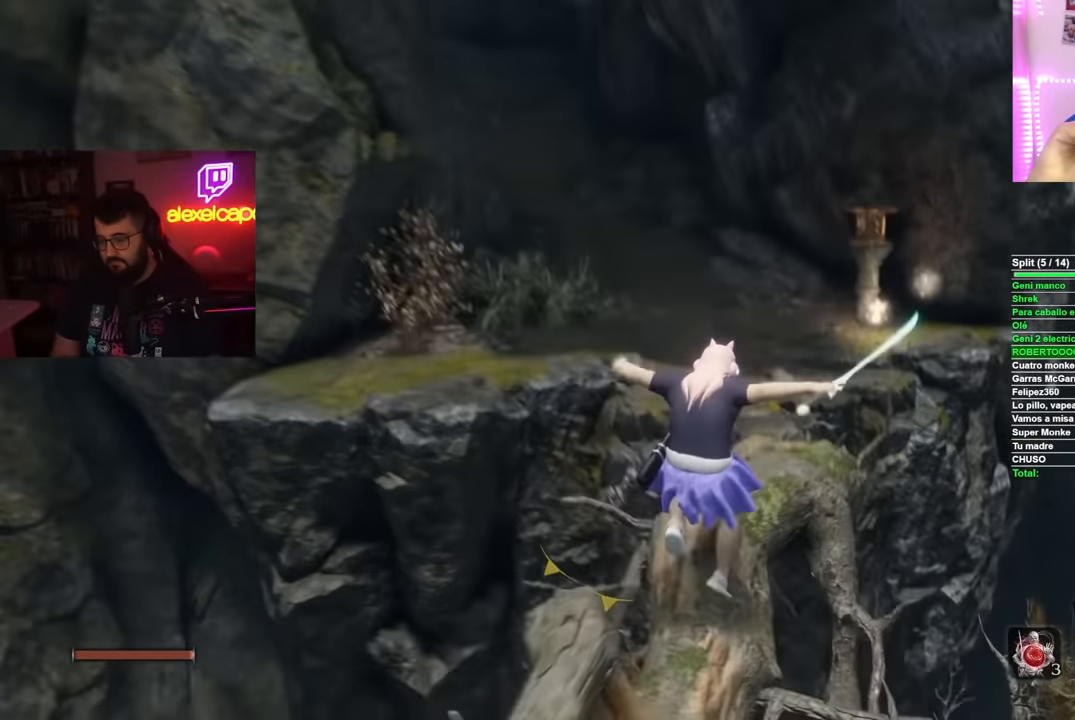
{"buttons": ["B"], "left_stick": "up", "right_stick": "center", "events": []}
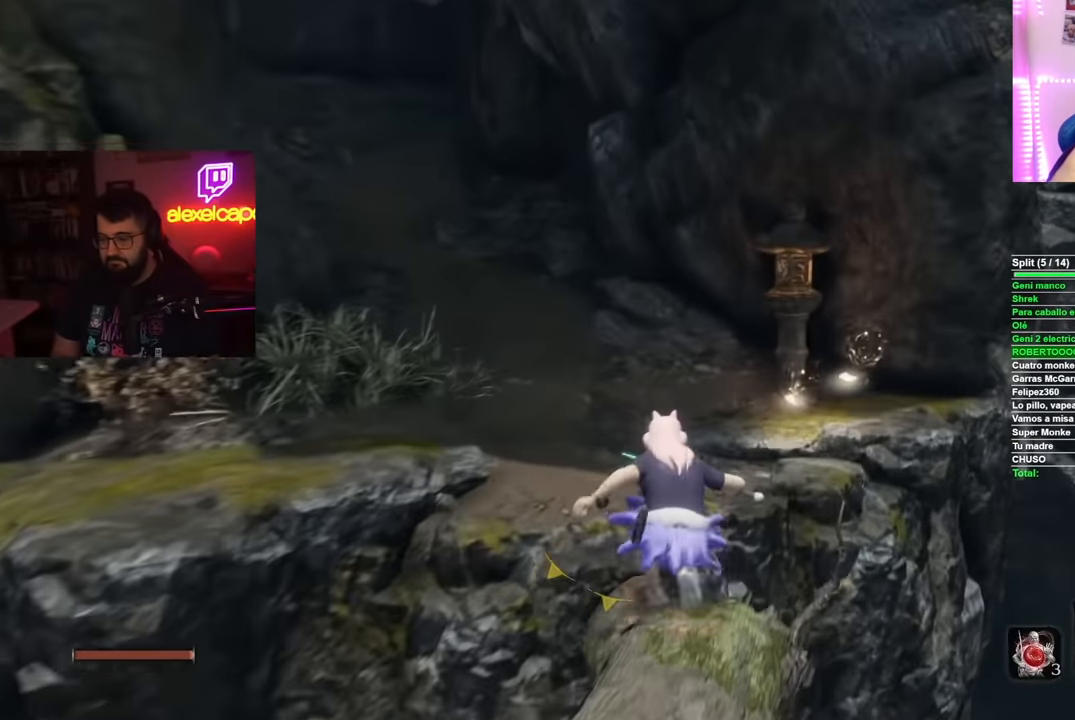
{"buttons": ["B"], "left_stick": "up", "right_stick": "center", "events": []}
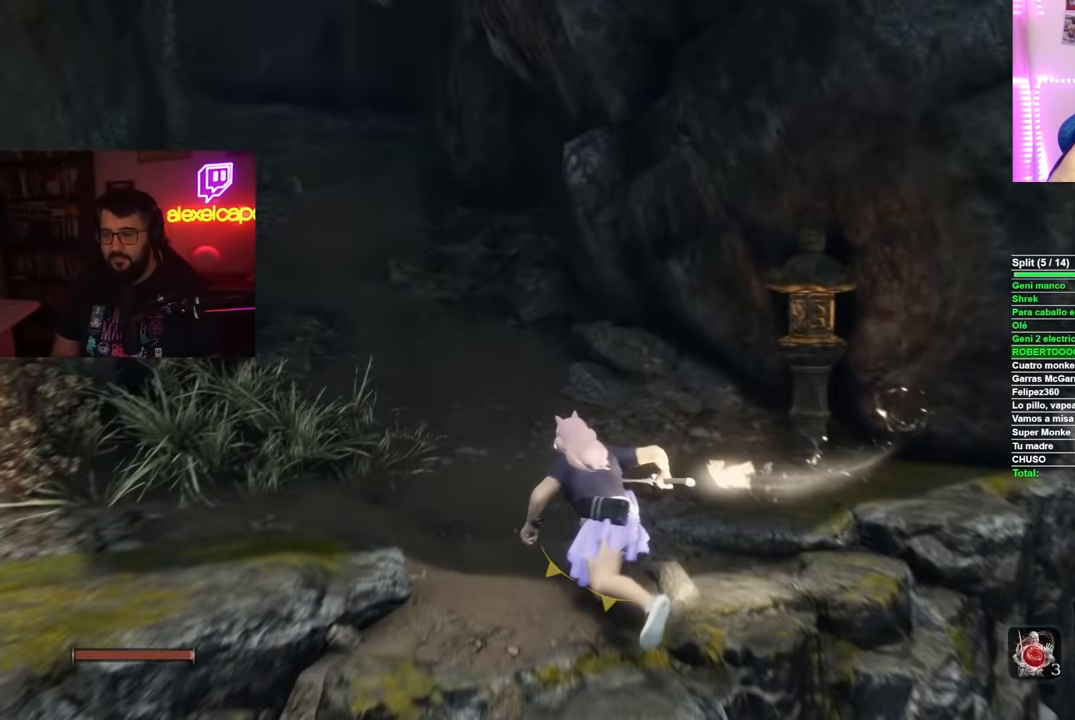
{"buttons": ["B"], "left_stick": "up", "right_stick": "center", "events": []}
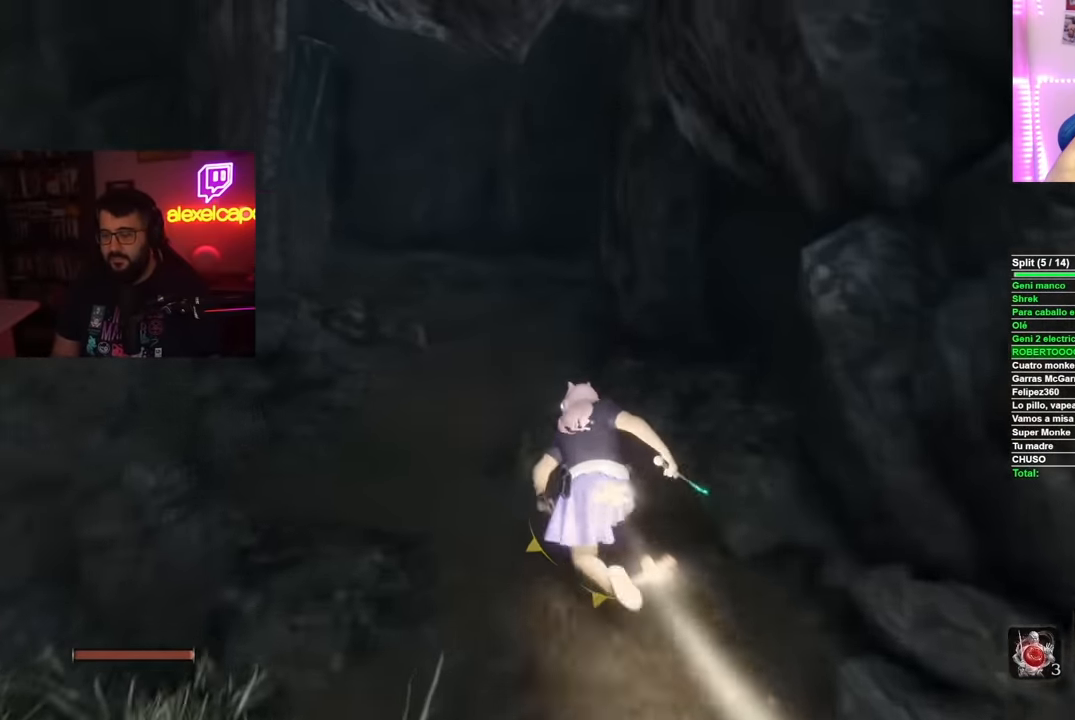
{"buttons": ["B"], "left_stick": "up", "right_stick": "center", "events": []}
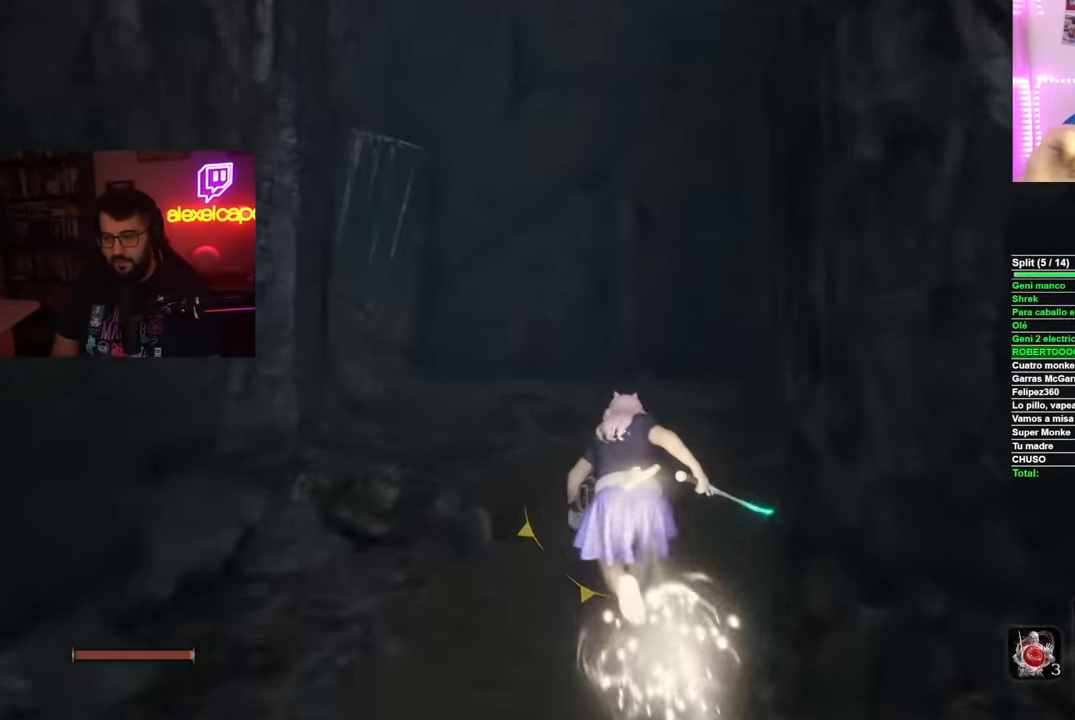
{"buttons": ["B"], "left_stick": "up", "right_stick": "center", "events": []}
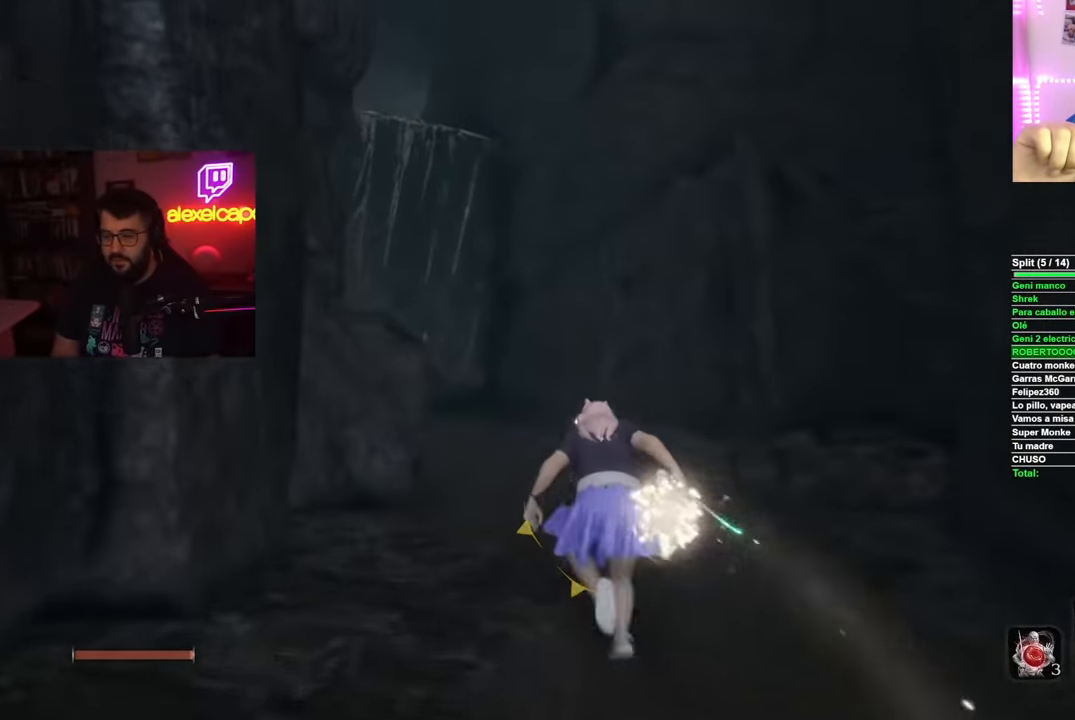
{"buttons": ["B"], "left_stick": "up", "right_stick": "center", "events": []}
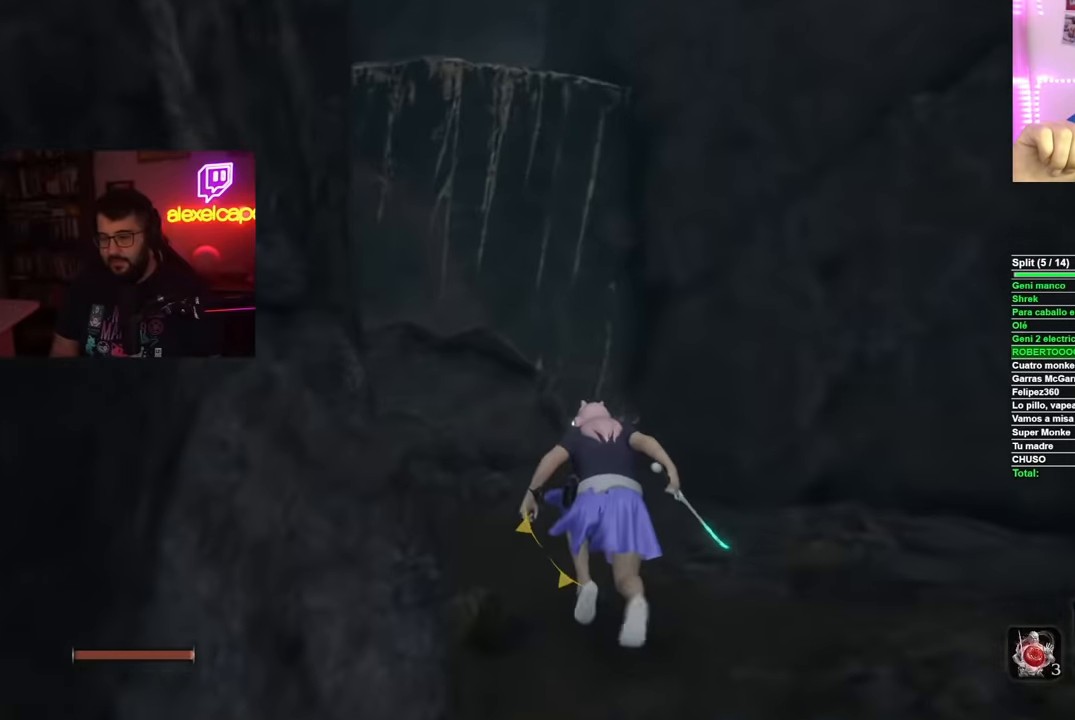
{"buttons": [], "left_stick": "up", "right_stick": "center", "events": [[167, "A", "down"], [300, "A", "up"], [334, "B", "up"]]}
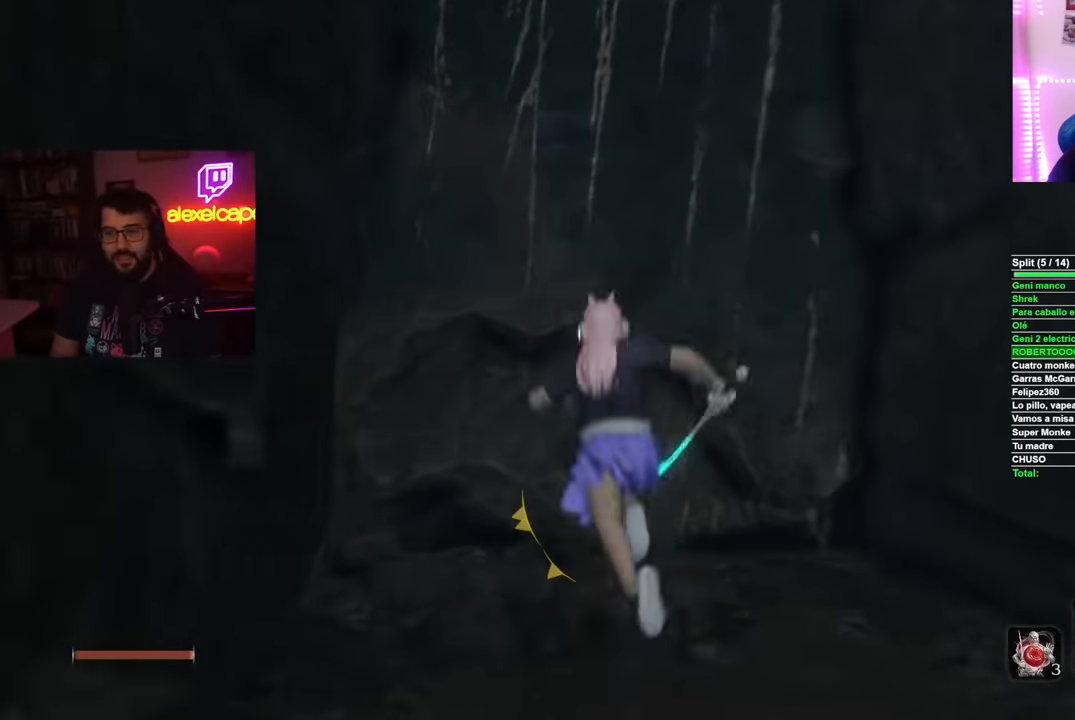
{"buttons": ["A"], "left_stick": "up", "right_stick": "center", "events": [[267, "A", "down"]]}
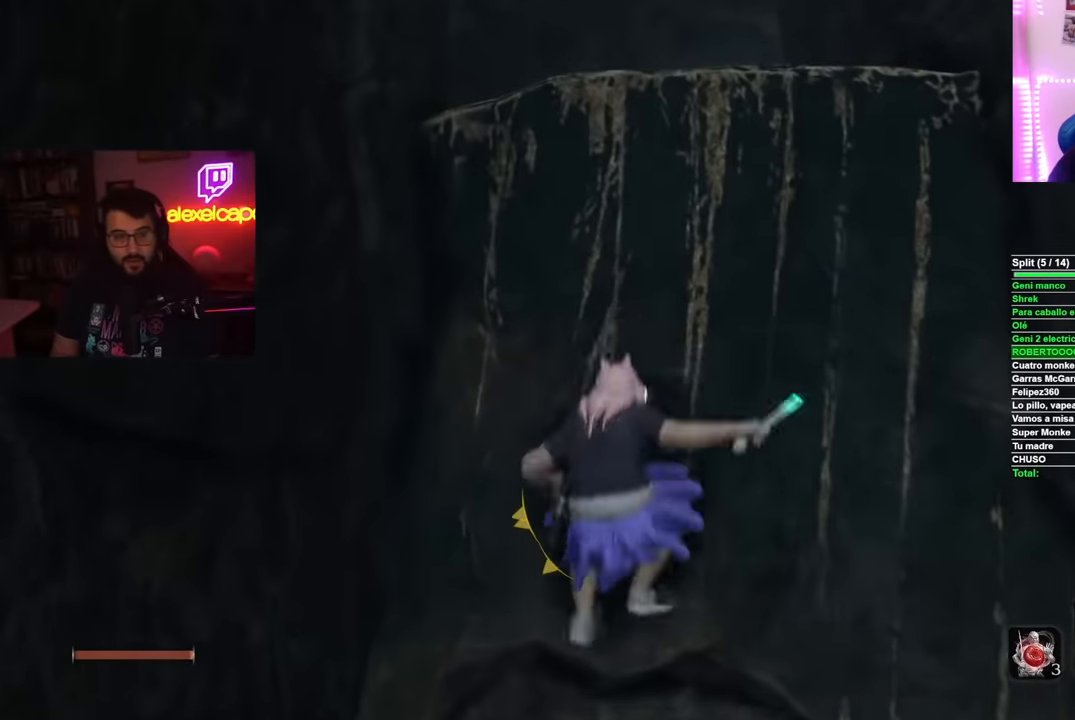
{"buttons": ["X"], "left_stick": "center", "right_stick": "center", "events": [[17, "A", "up"], [350, "X", "down"], [384, "left_stick", "center"]]}
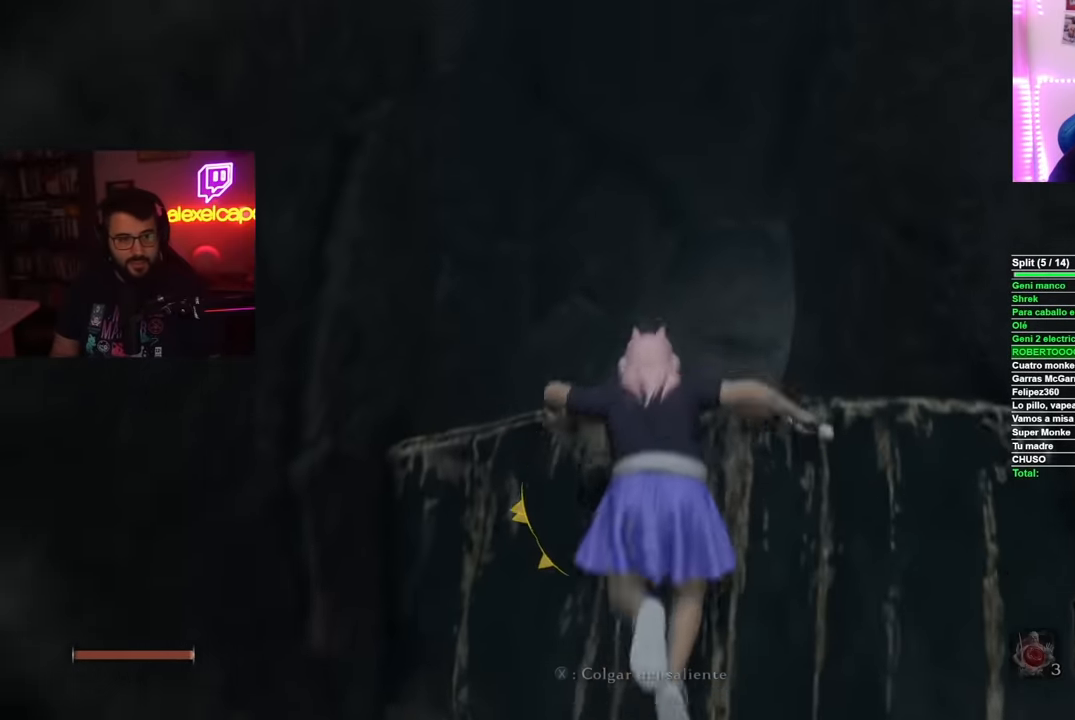
{"buttons": [], "left_stick": "up", "right_stick": "center", "events": [[50, "X", "up"], [134, "left_stick", "up"], [267, "right_stick", "down"], [468, "right_stick", "center"]]}
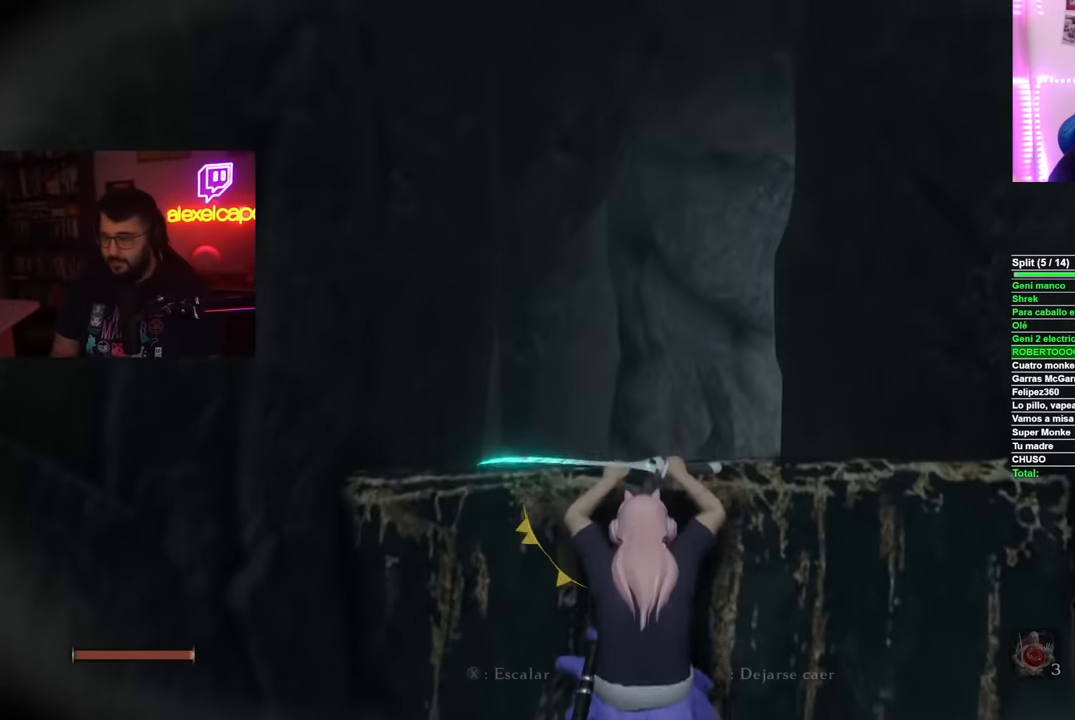
{"buttons": [], "left_stick": "up", "right_stick": "down", "events": [[50, "A", "down"], [133, "A", "up"], [267, "right_stick", "down"]]}
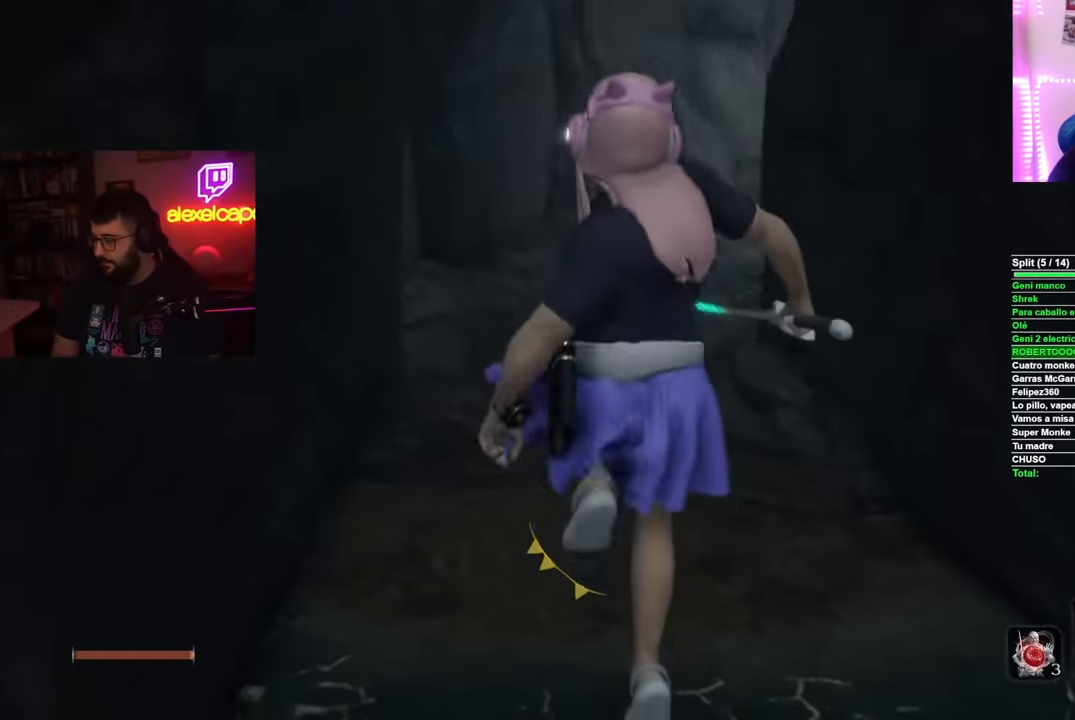
{"buttons": ["B"], "left_stick": "up", "right_stick": "center", "events": [[100, "right_stick", "center"], [184, "B", "down"]]}
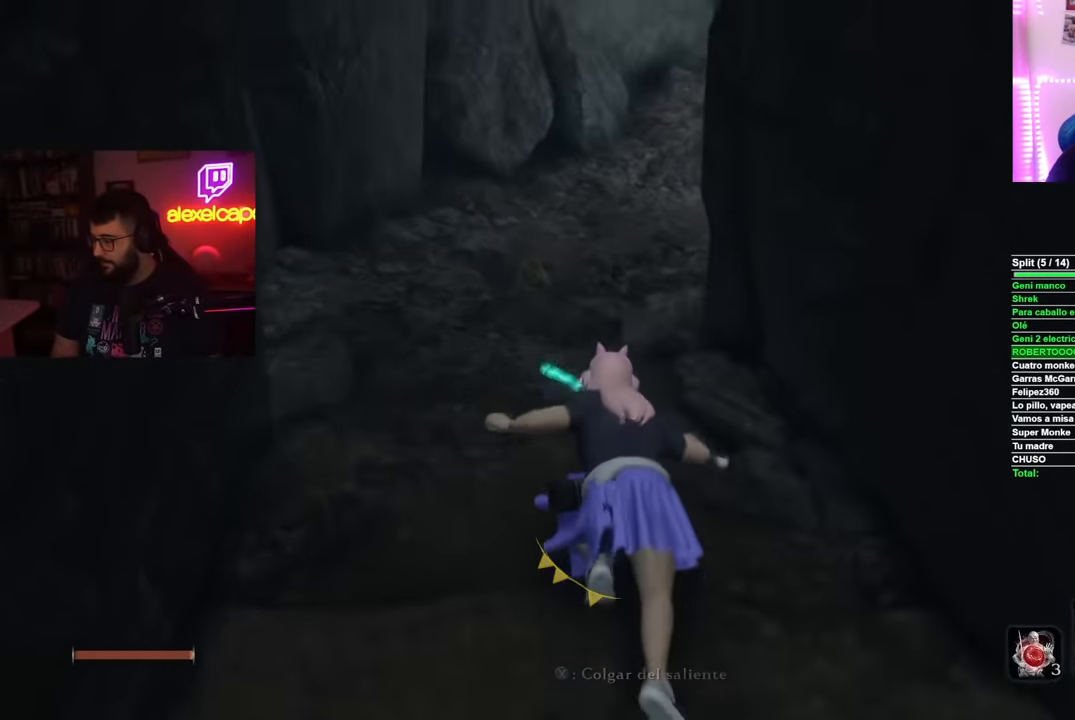
{"buttons": [], "left_stick": "up", "right_stick": "center", "events": [[434, "B", "up"]]}
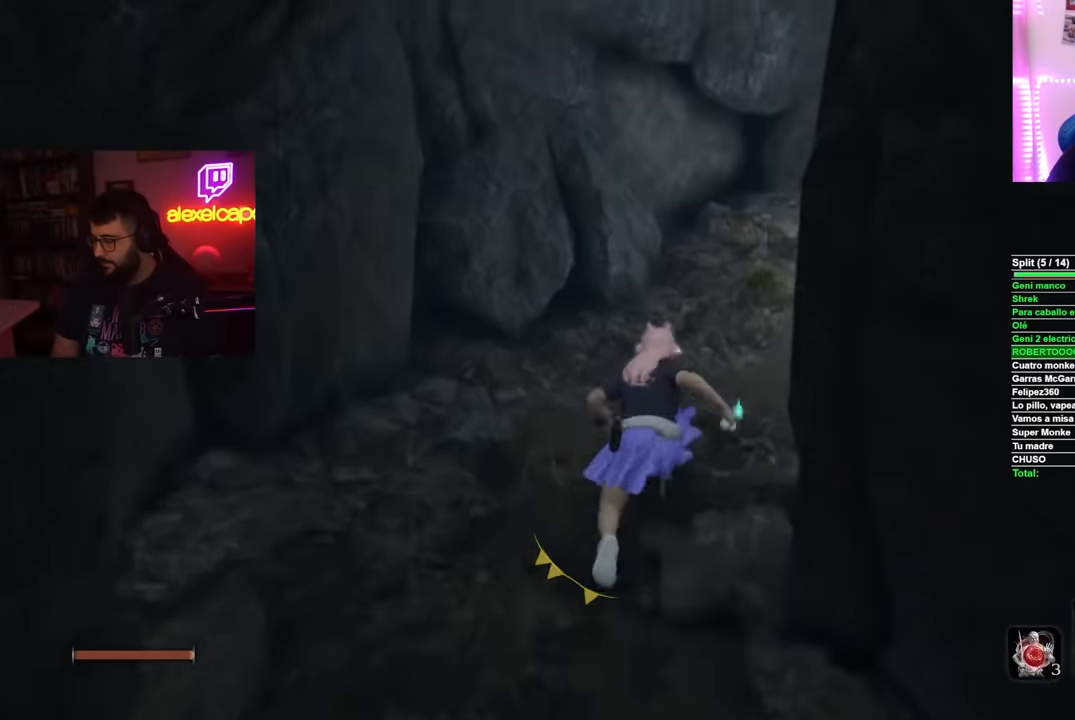
{"buttons": [], "left_stick": "up", "right_stick": "center", "events": [[184, "right_stick", "down-right"], [468, "right_stick", "center"]]}
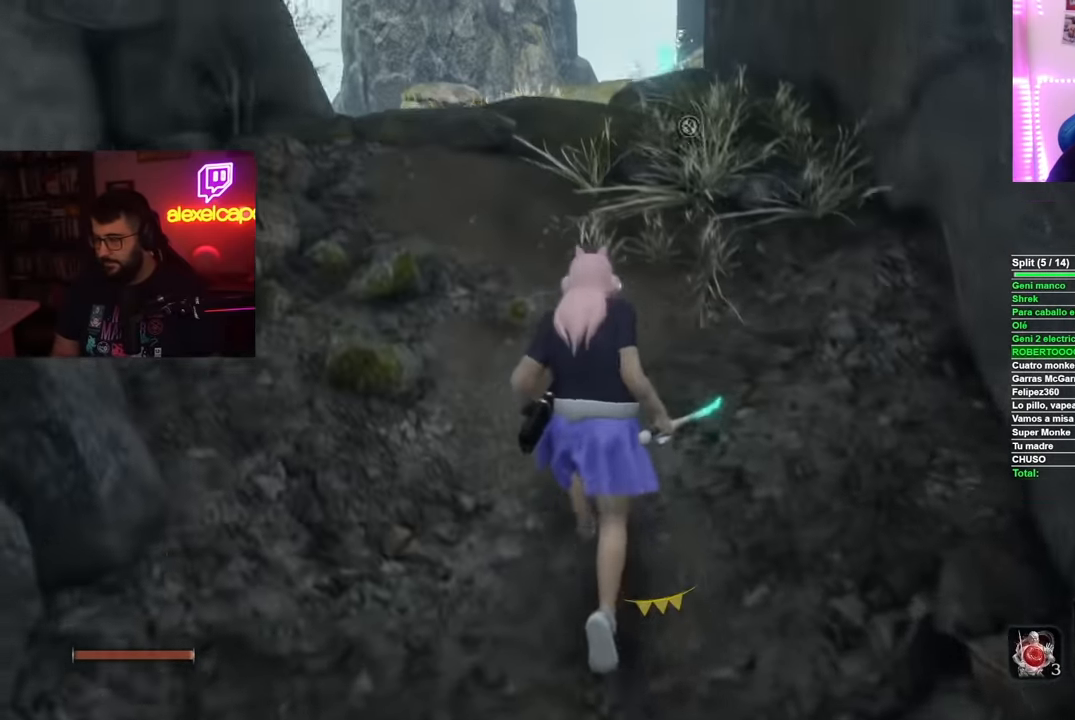
{"buttons": ["B"], "left_stick": "up", "right_stick": "center", "events": [[100, "B", "down"]]}
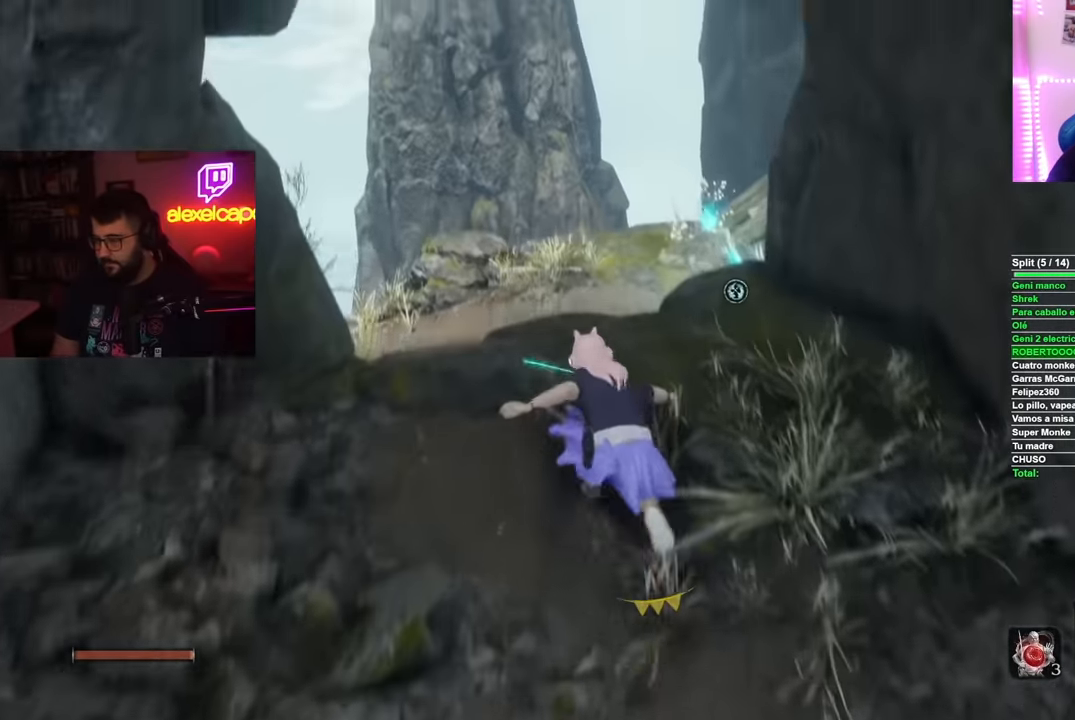
{"buttons": [], "left_stick": "up", "right_stick": "down-right", "events": [[250, "B", "up"], [450, "right_stick", "down-right"]]}
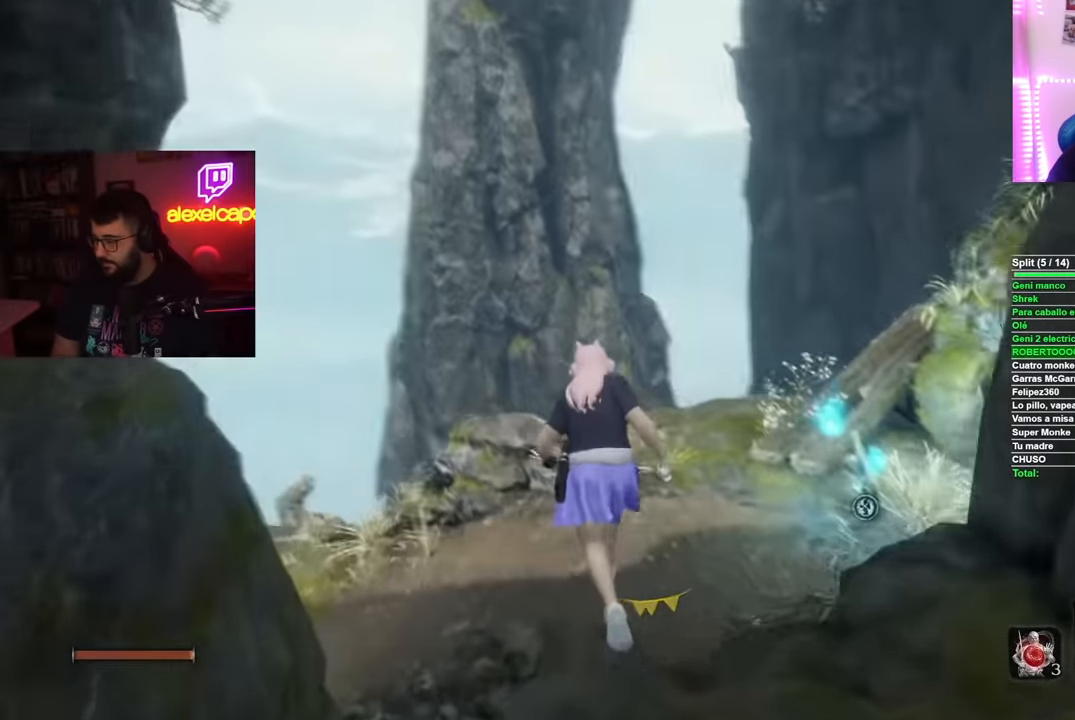
{"buttons": [], "left_stick": "up", "right_stick": "center", "events": [[417, "right_stick", "center"]]}
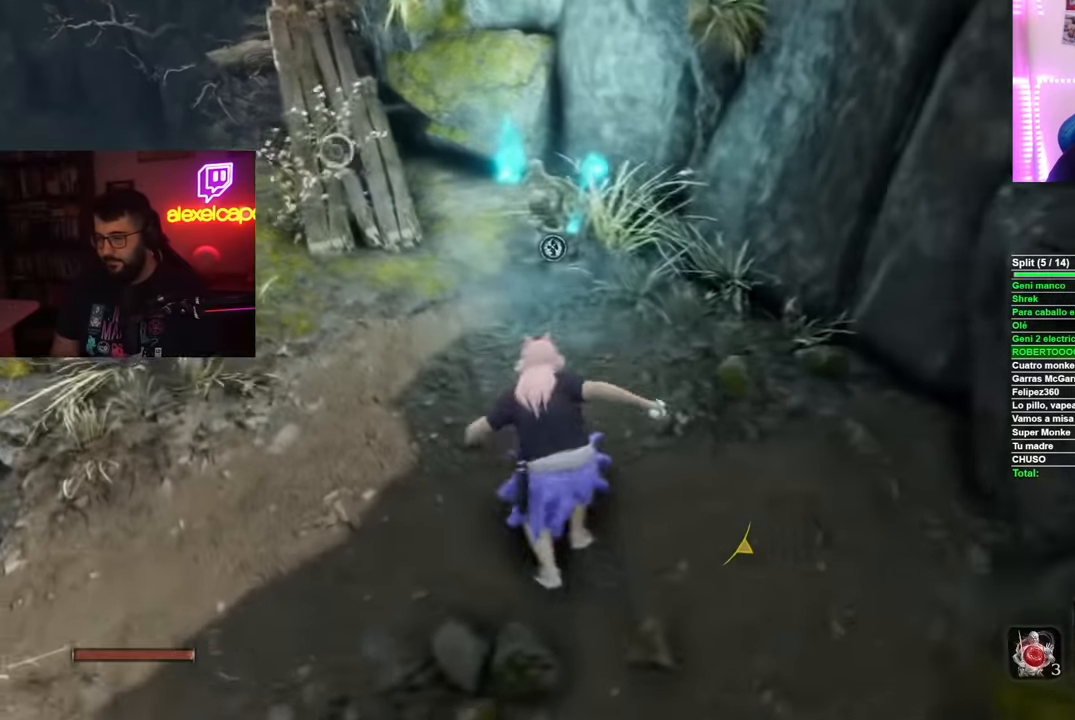
{"buttons": ["X"], "left_stick": "center", "right_stick": "center", "events": [[267, "X", "down"], [367, "X", "up"], [433, "X", "down"], [483, "left_stick", "center"]]}
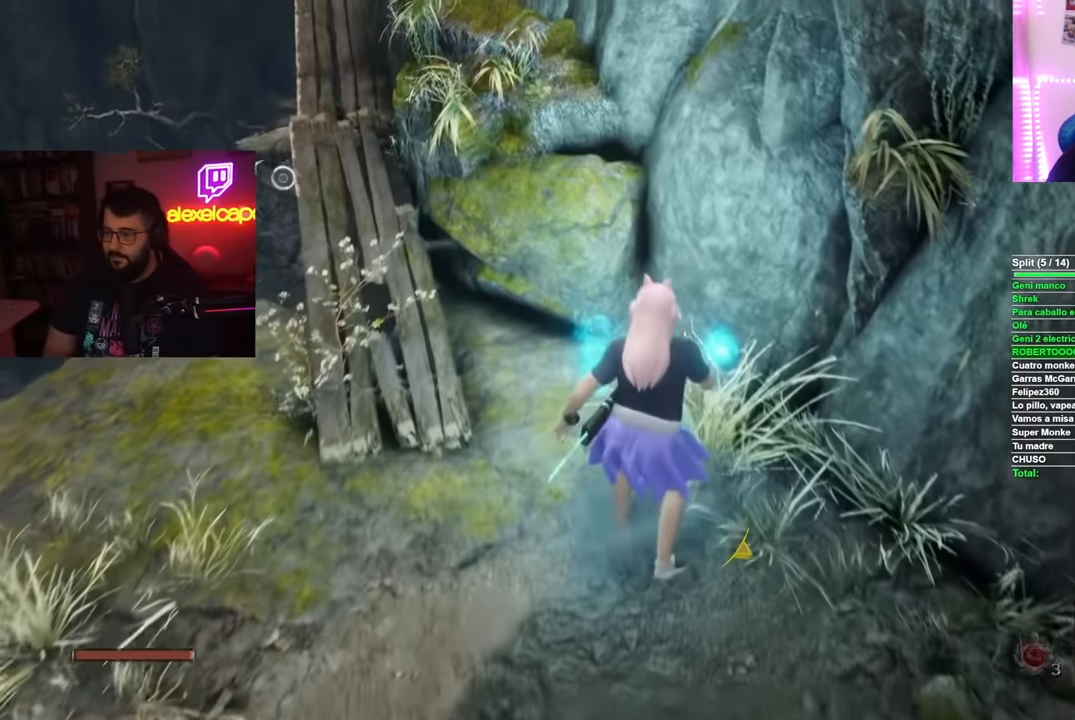
{"buttons": [], "left_stick": "center", "right_stick": "center", "events": [[84, "X", "up"]]}
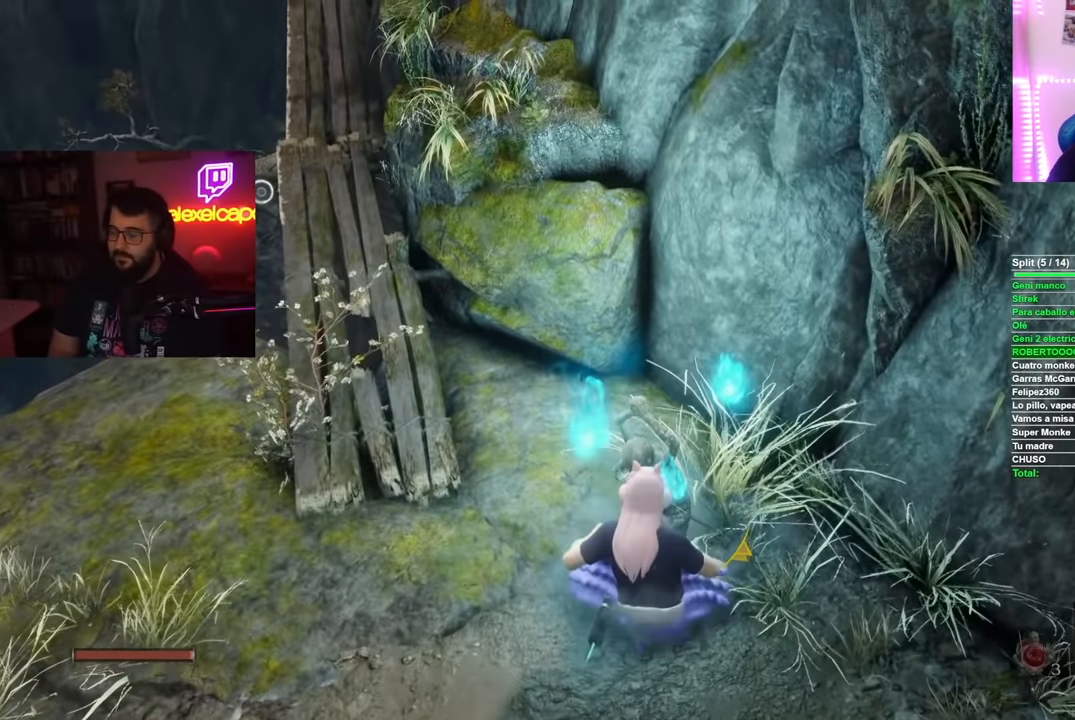
{"buttons": [], "left_stick": "center", "right_stick": "center", "events": []}
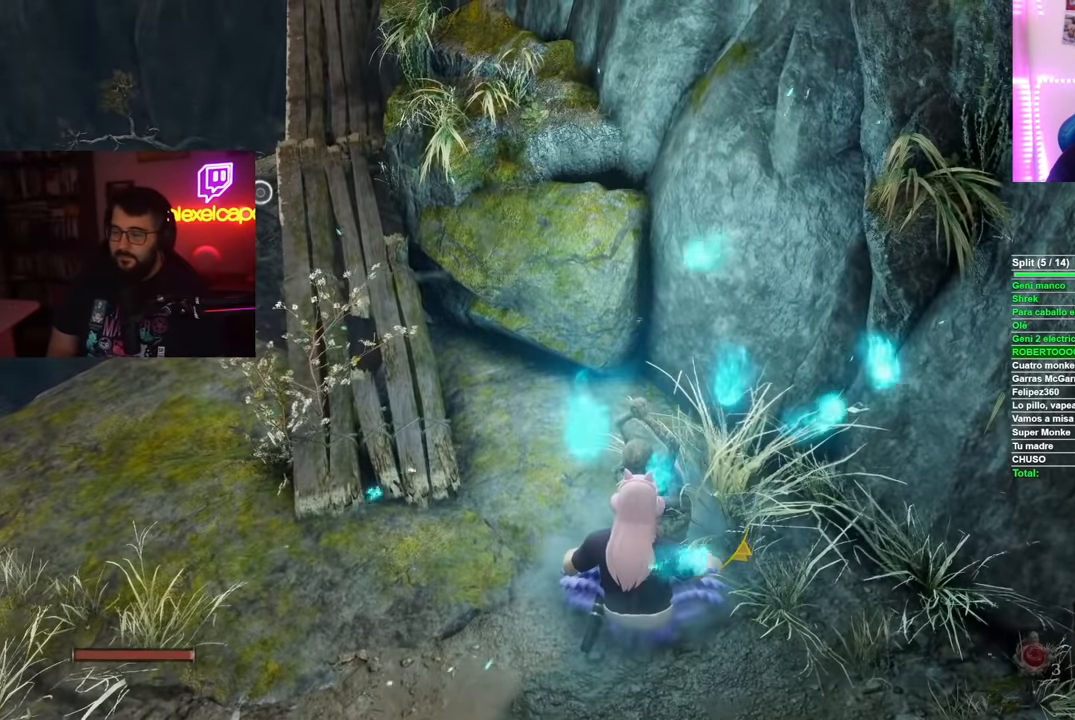
{"buttons": [], "left_stick": "center", "right_stick": "center", "events": []}
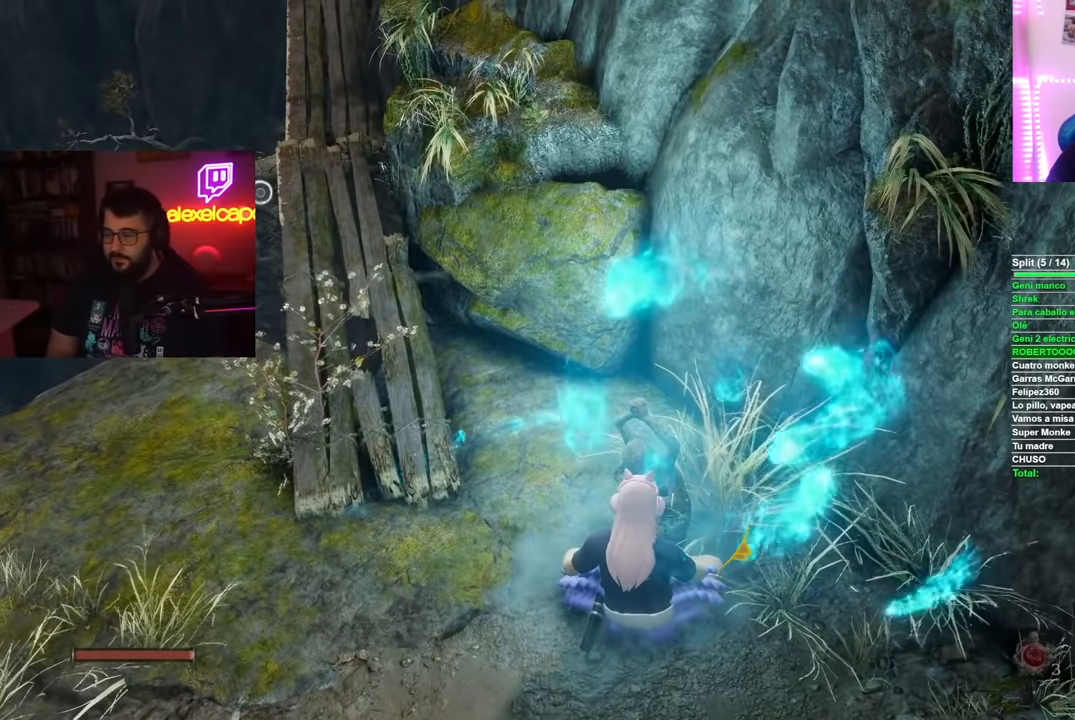
{"buttons": [], "left_stick": "center", "right_stick": "center", "events": []}
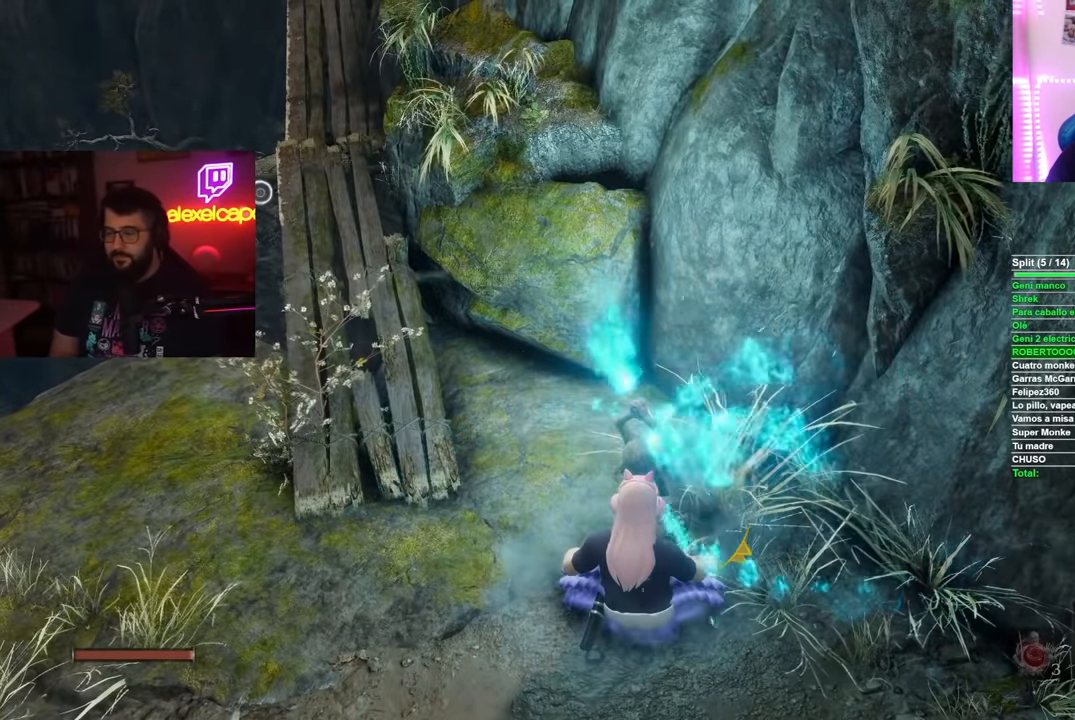
{"buttons": [], "left_stick": "center", "right_stick": "center", "events": []}
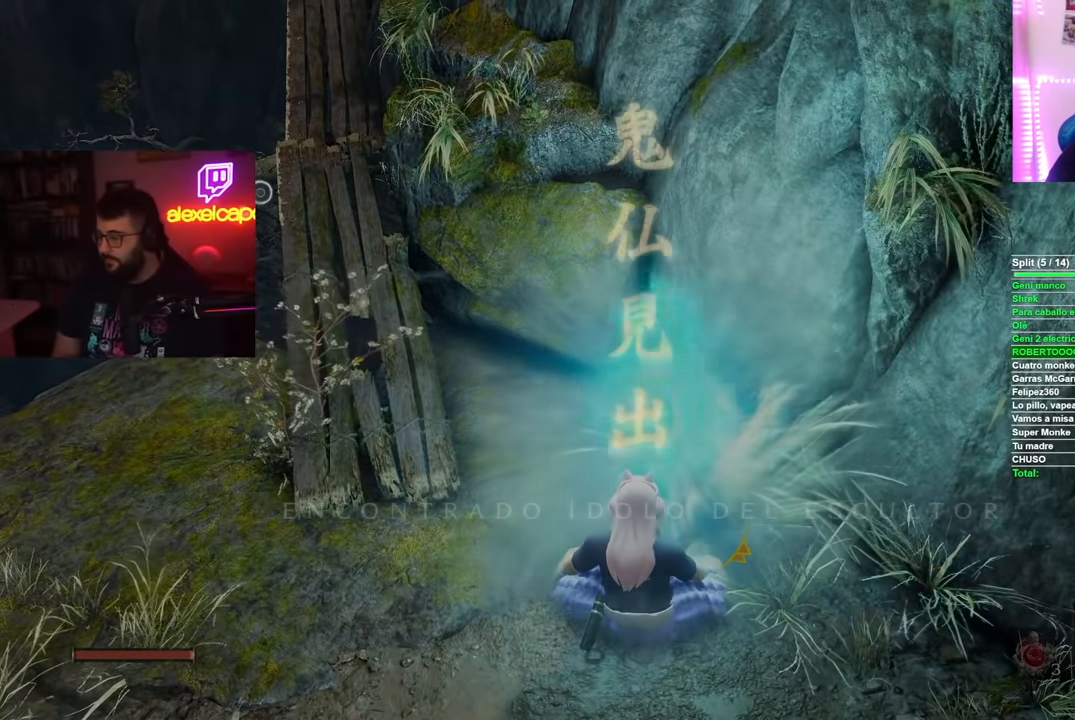
{"buttons": [], "left_stick": "center", "right_stick": "center", "events": []}
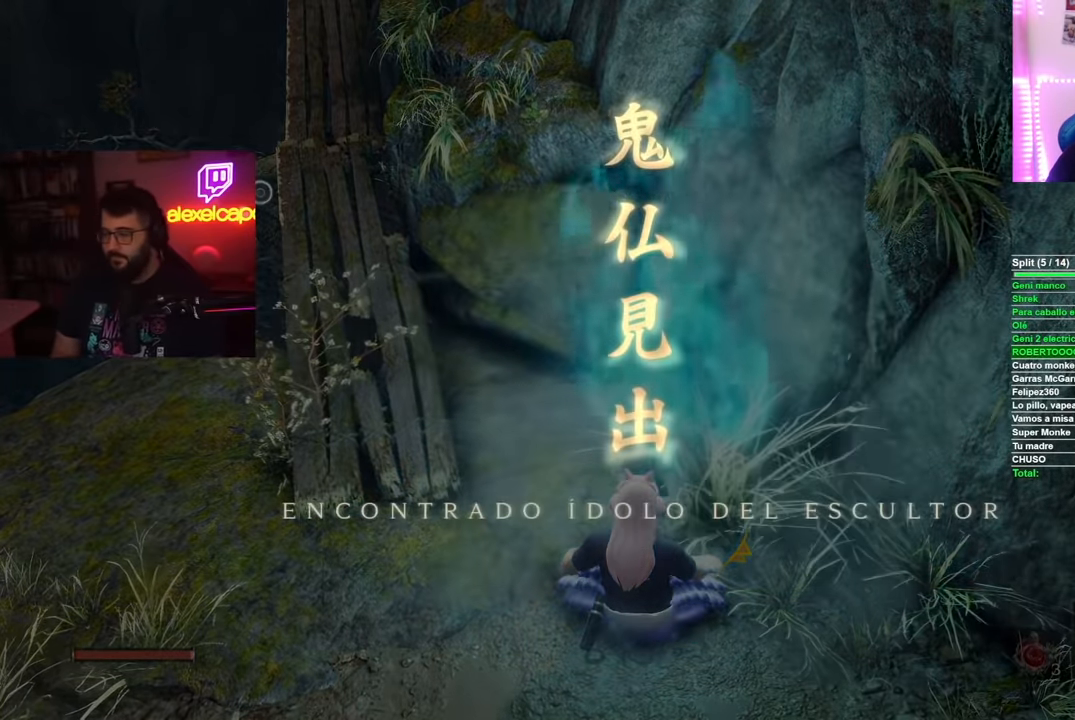
{"buttons": [], "left_stick": "center", "right_stick": "center", "events": []}
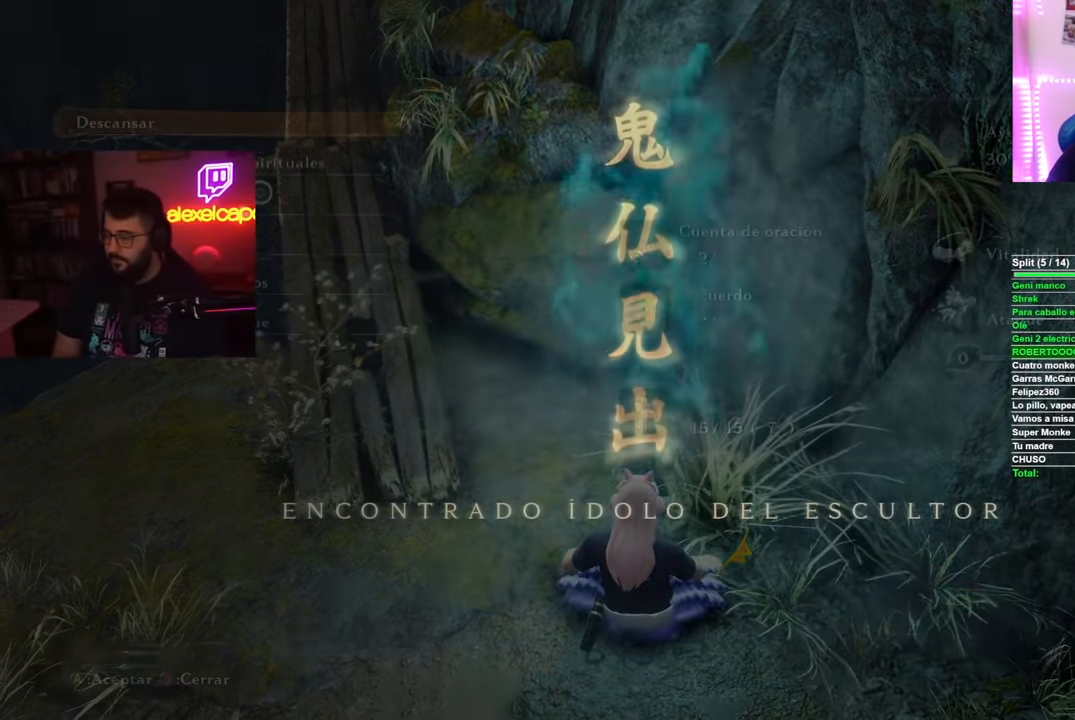
{"buttons": [], "left_stick": "center", "right_stick": "center", "events": []}
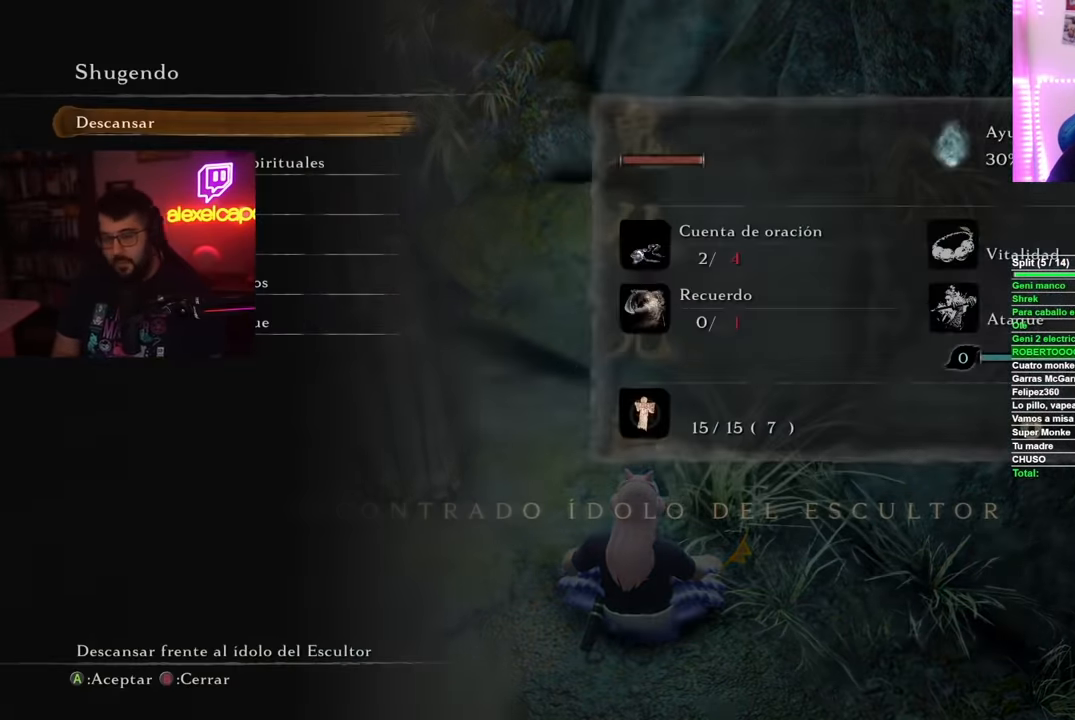
{"buttons": [], "left_stick": "center", "right_stick": "center", "events": []}
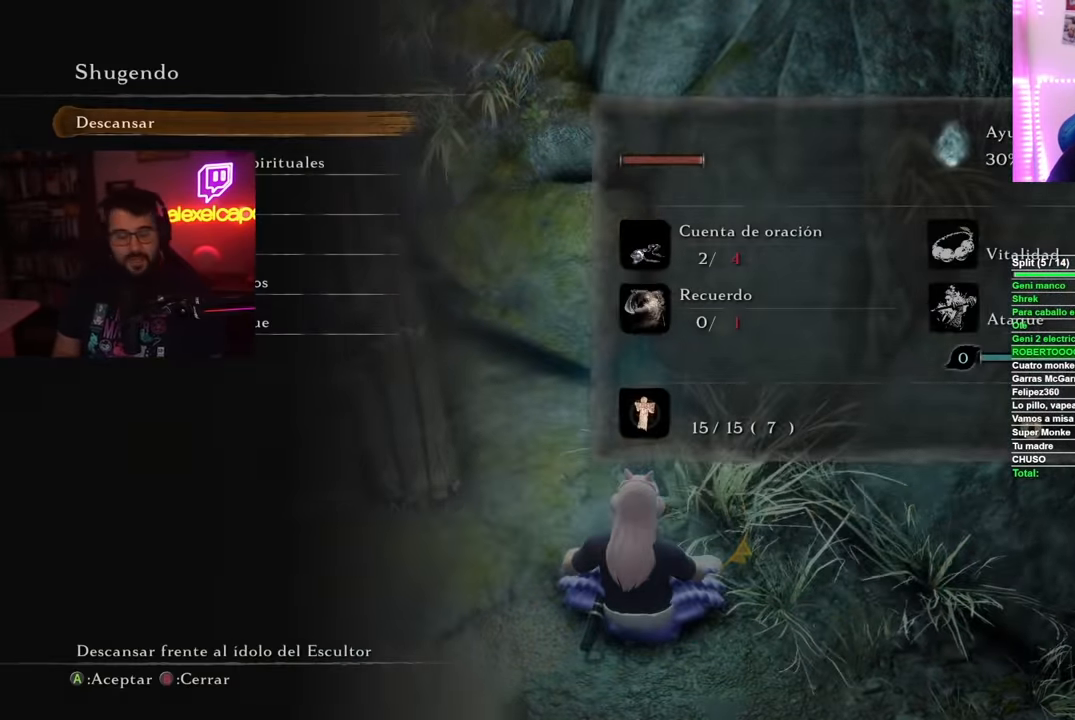
{"buttons": [], "left_stick": "center", "right_stick": "center", "events": [[183, "A", "down"], [300, "A", "up"]]}
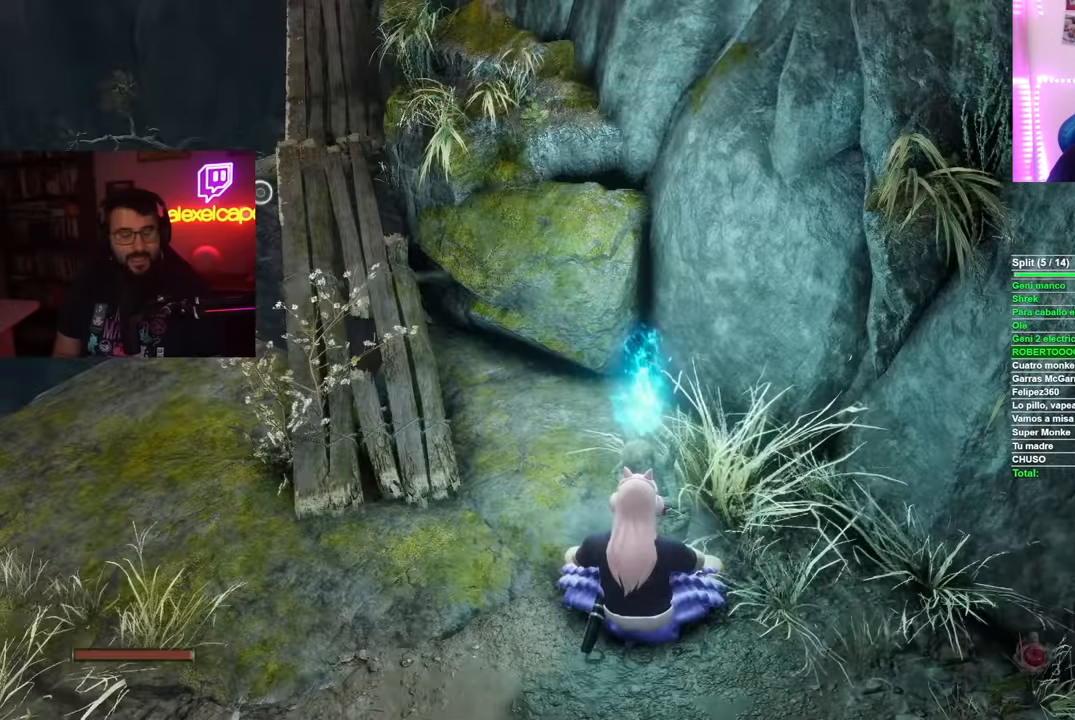
{"buttons": [], "left_stick": "center", "right_stick": "center", "events": [[84, "right_stick", "up"], [250, "right_stick", "center"]]}